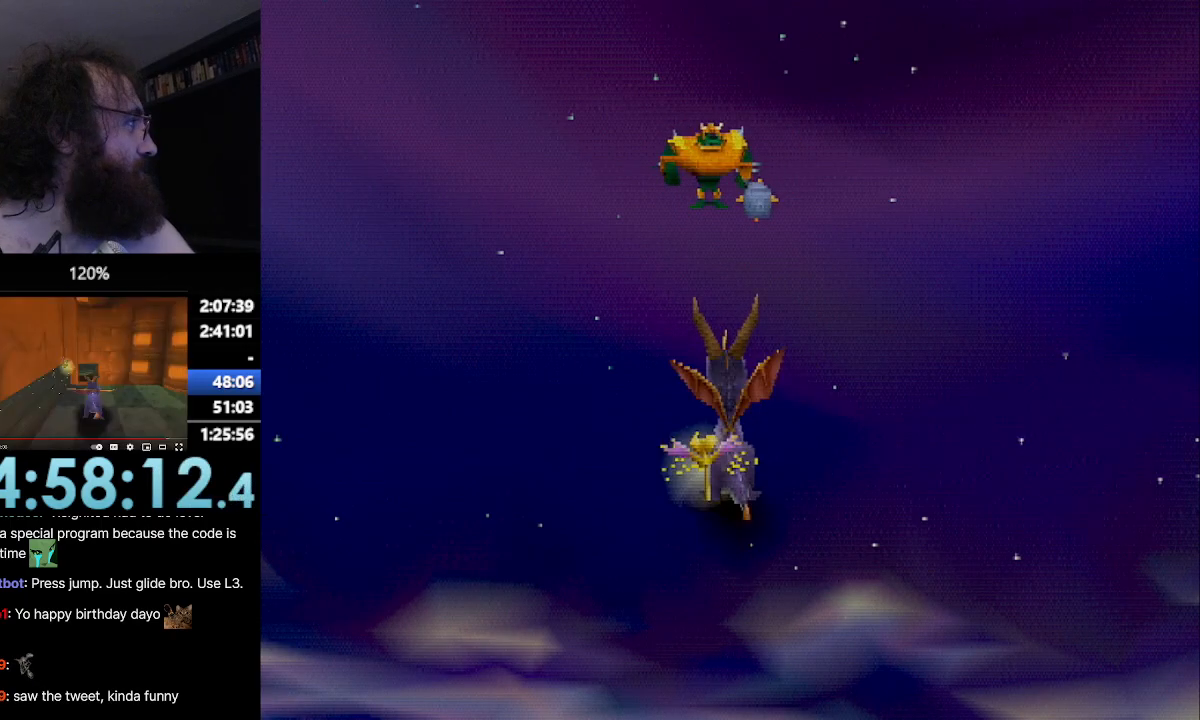
Gameplay with a controller (PlayStation layout); each line is a JSON object with the inputs held at the frame after it. "events" lists button and stick changes between this image and that frame as [ms after this image, input, new state], when the widget could be followed in between. Not read: L3 R3 right_stick.
{"buttons": ["SQUARE"], "left_stick": "center", "events": []}
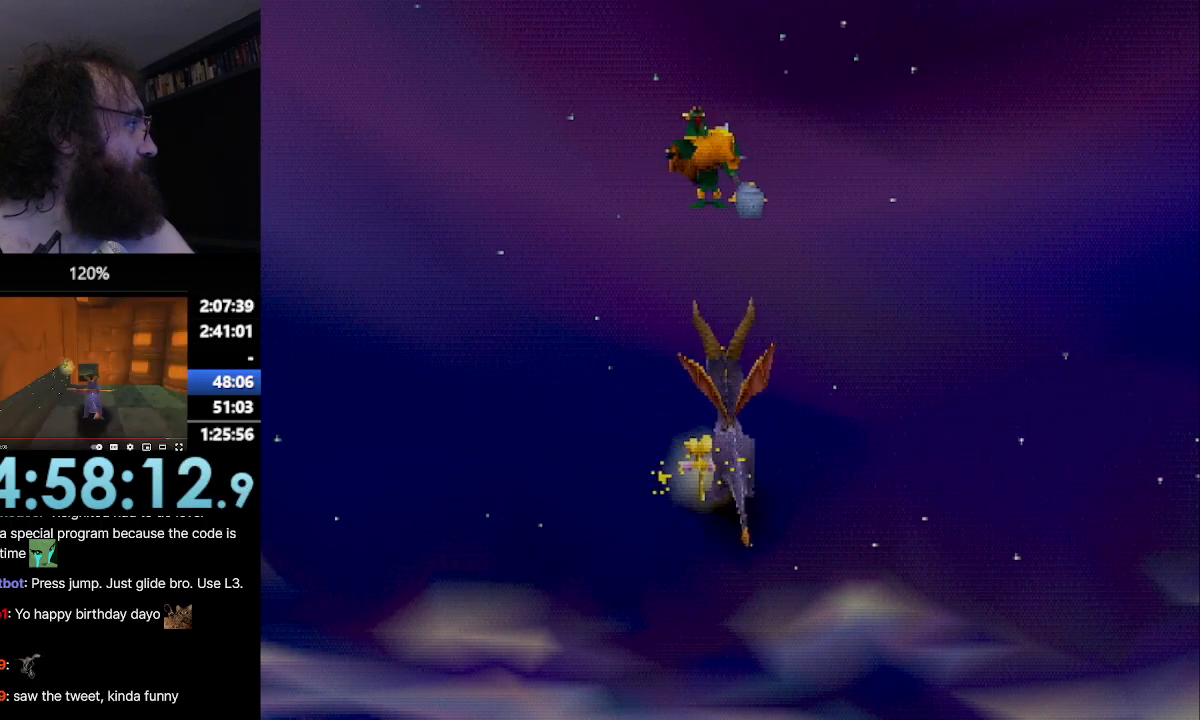
{"buttons": ["SQUARE"], "left_stick": "center", "events": []}
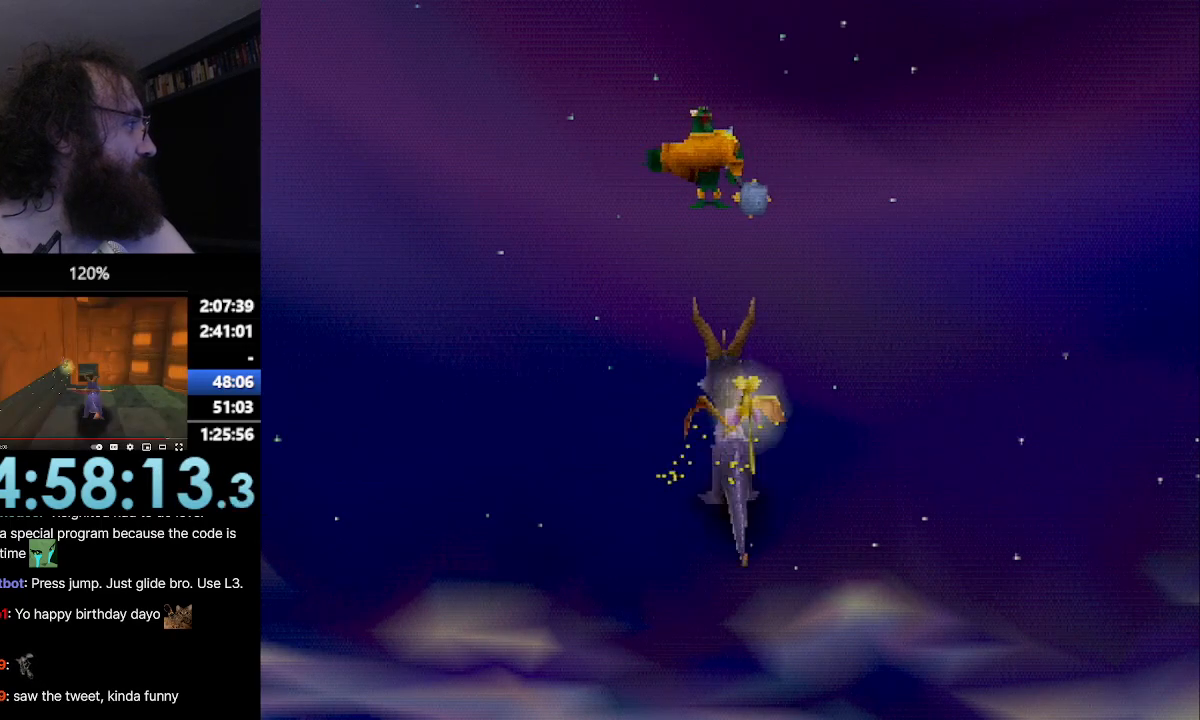
{"buttons": ["SQUARE"], "left_stick": "center", "events": []}
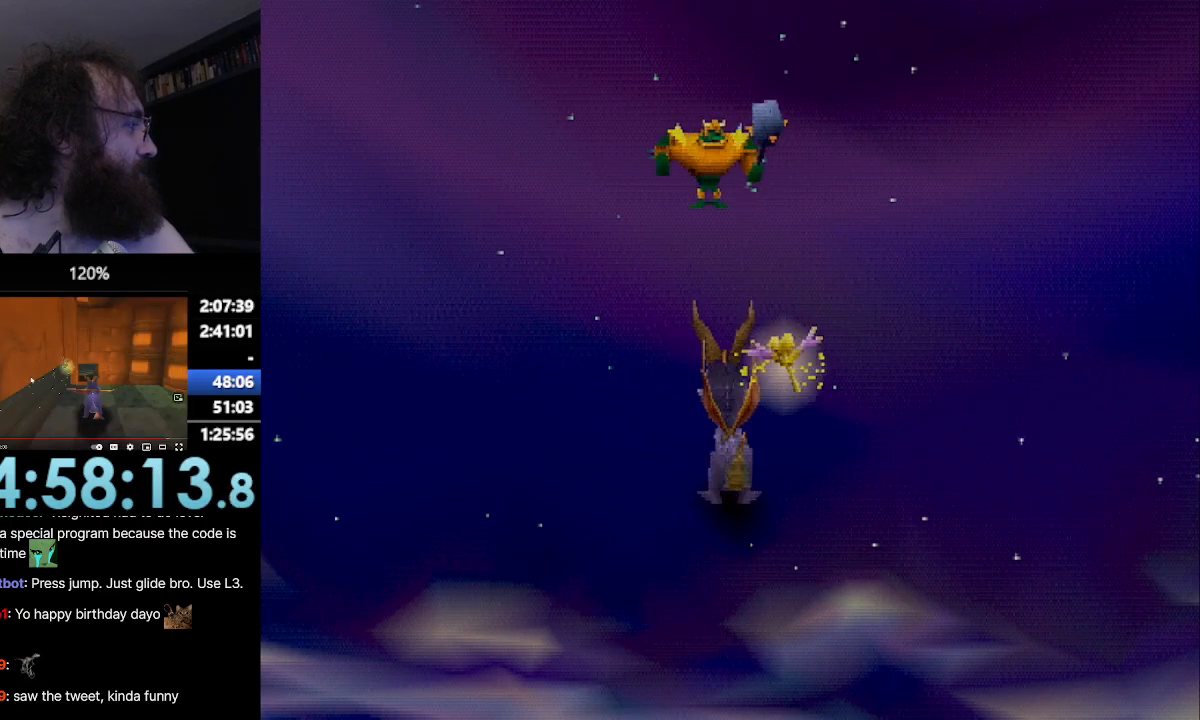
{"buttons": ["SQUARE"], "left_stick": "center", "events": []}
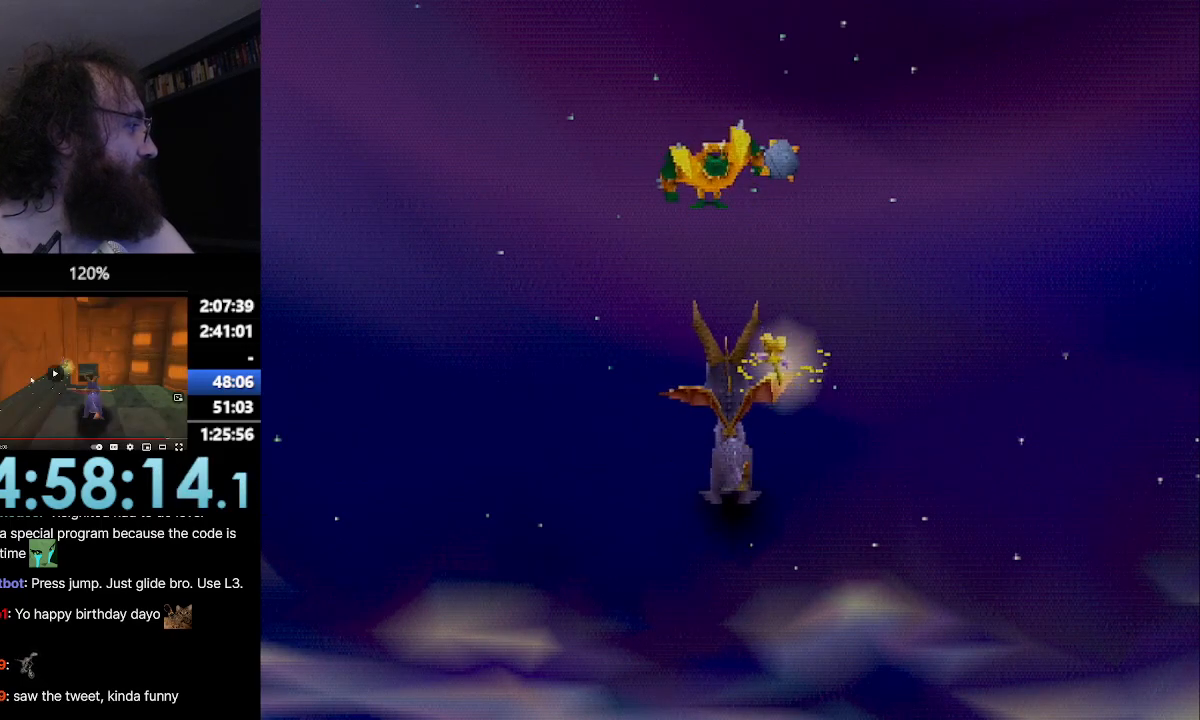
{"buttons": ["SQUARE"], "left_stick": "center", "events": []}
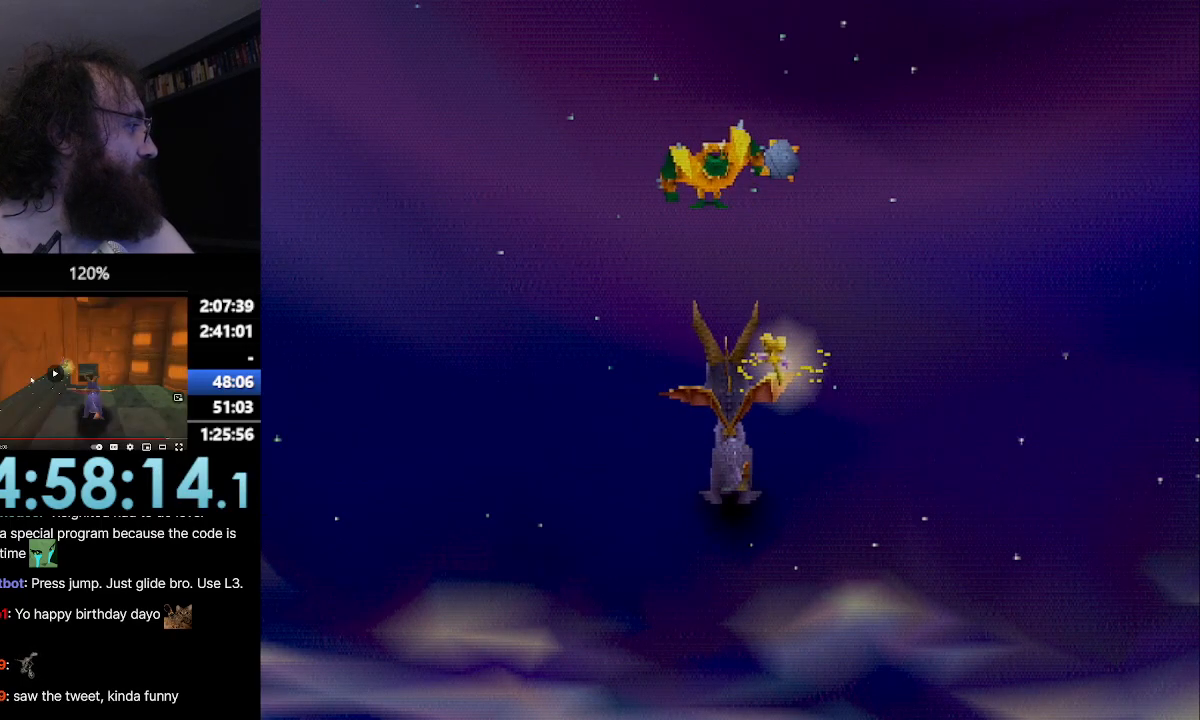
{"buttons": ["SQUARE"], "left_stick": "center", "events": []}
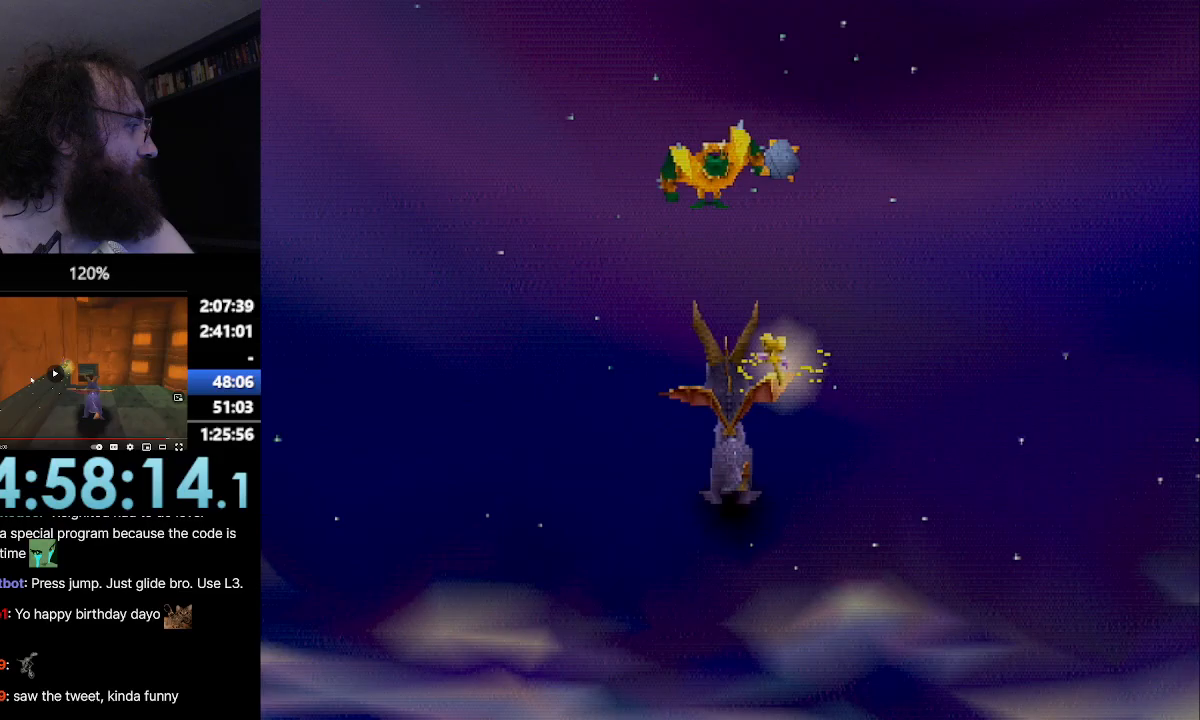
{"buttons": ["SQUARE"], "left_stick": "center", "events": [[67, "CROSS", "down"], [83, "CROSS", "up"]]}
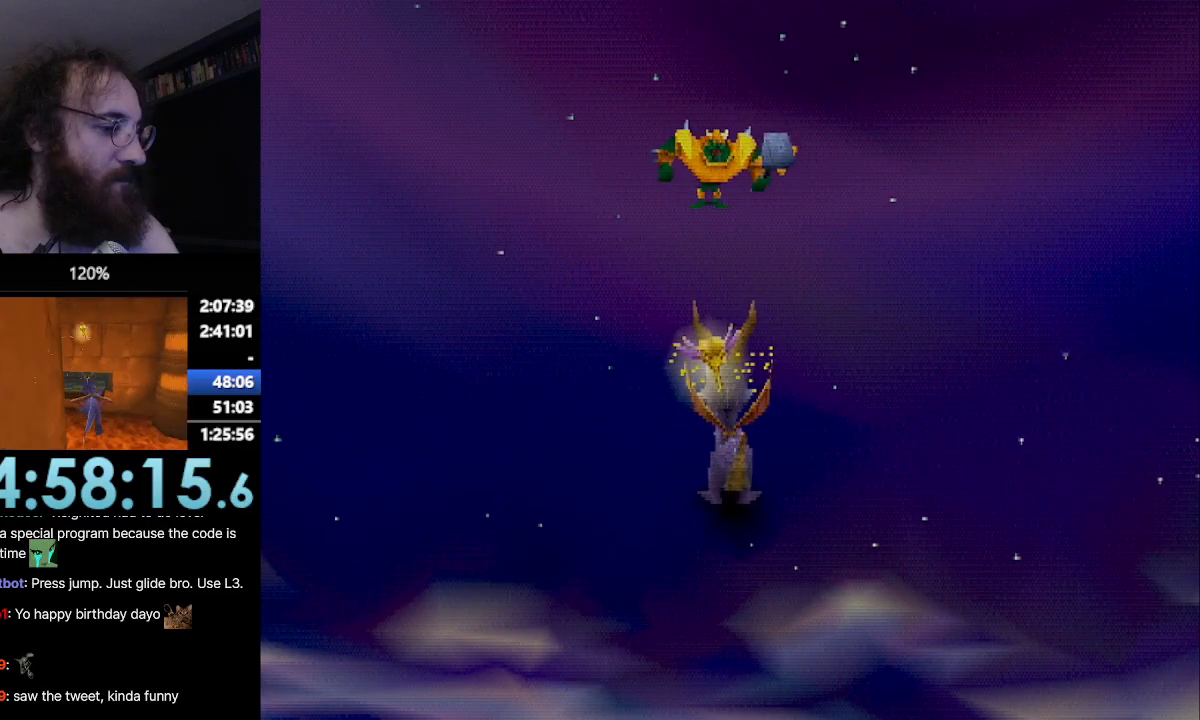
{"buttons": ["SQUARE"], "left_stick": "center", "events": []}
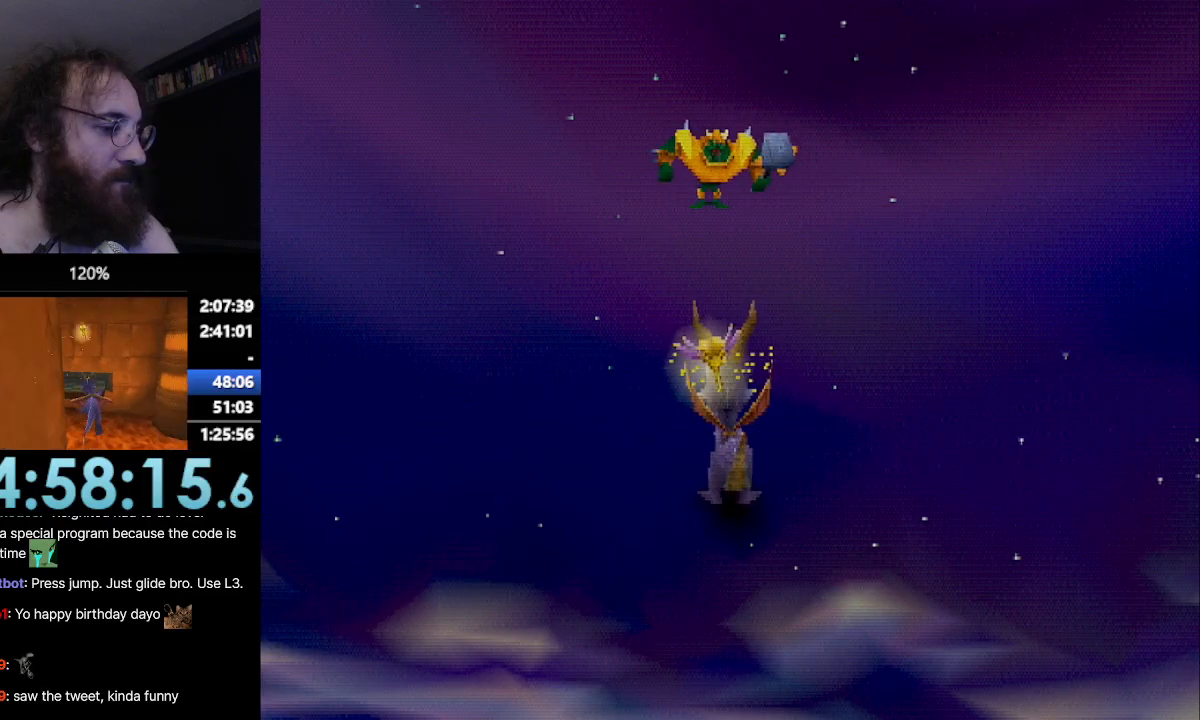
{"buttons": ["SQUARE"], "left_stick": "center", "events": []}
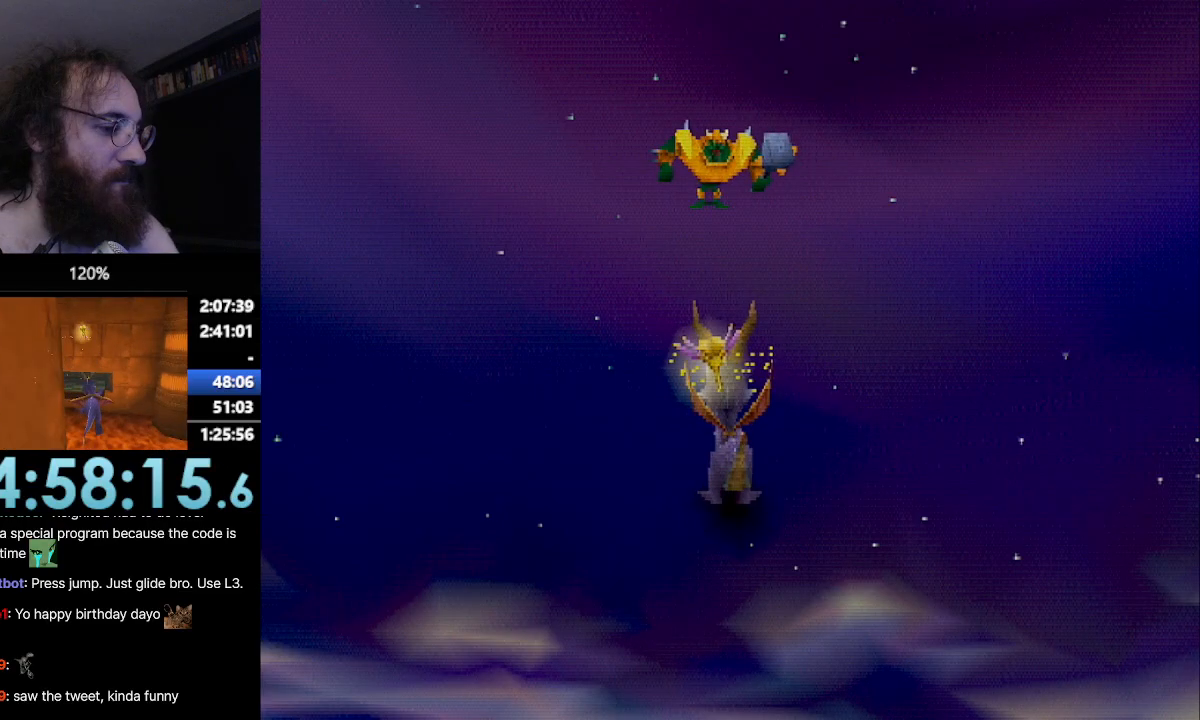
{"buttons": ["SQUARE"], "left_stick": "center", "events": []}